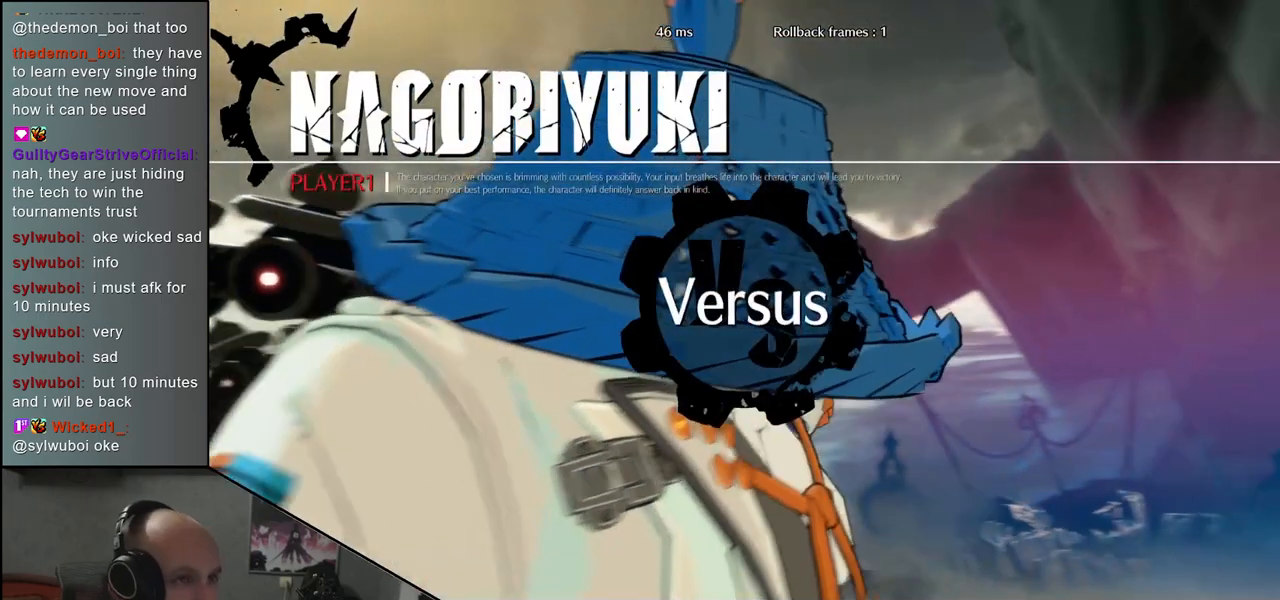
Gameplay with a controller (arcade stick); each line is a JSON object with the inputs held at the frame after it. "events" lists button and stick changes between this image and that frame as [ms after this image, input, new state], when the widget could be followed in between. Not read: L3 R3.
{"buttons": [], "left_stick": "left", "events": [[33, "left_stick", "left"]]}
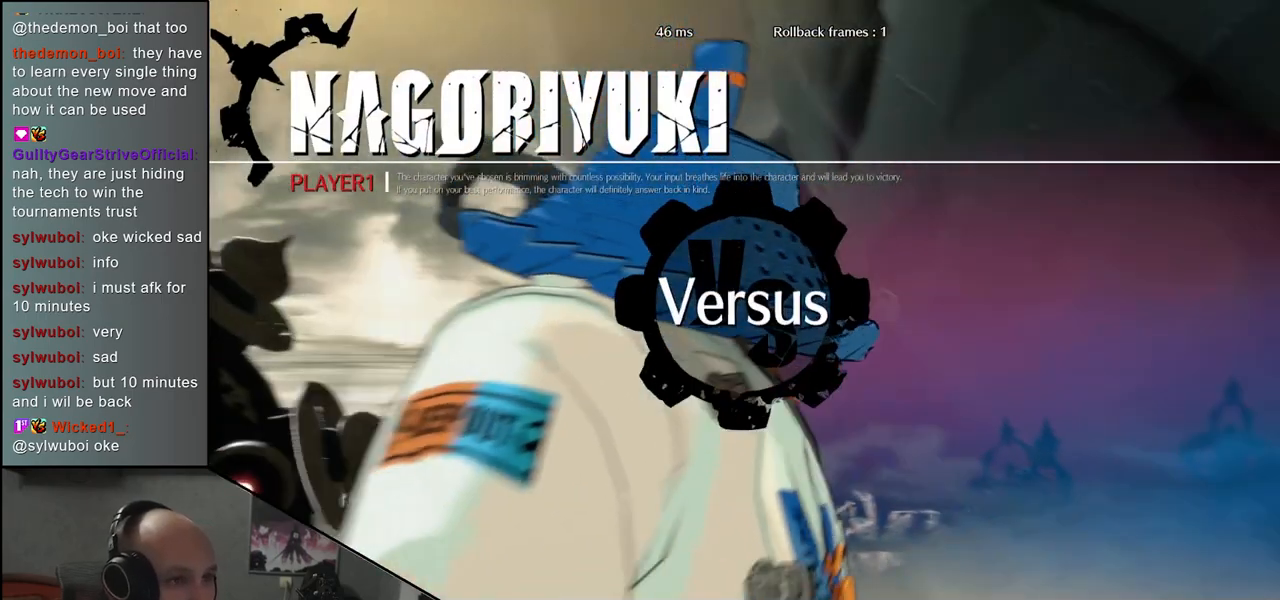
{"buttons": [], "left_stick": "left", "events": []}
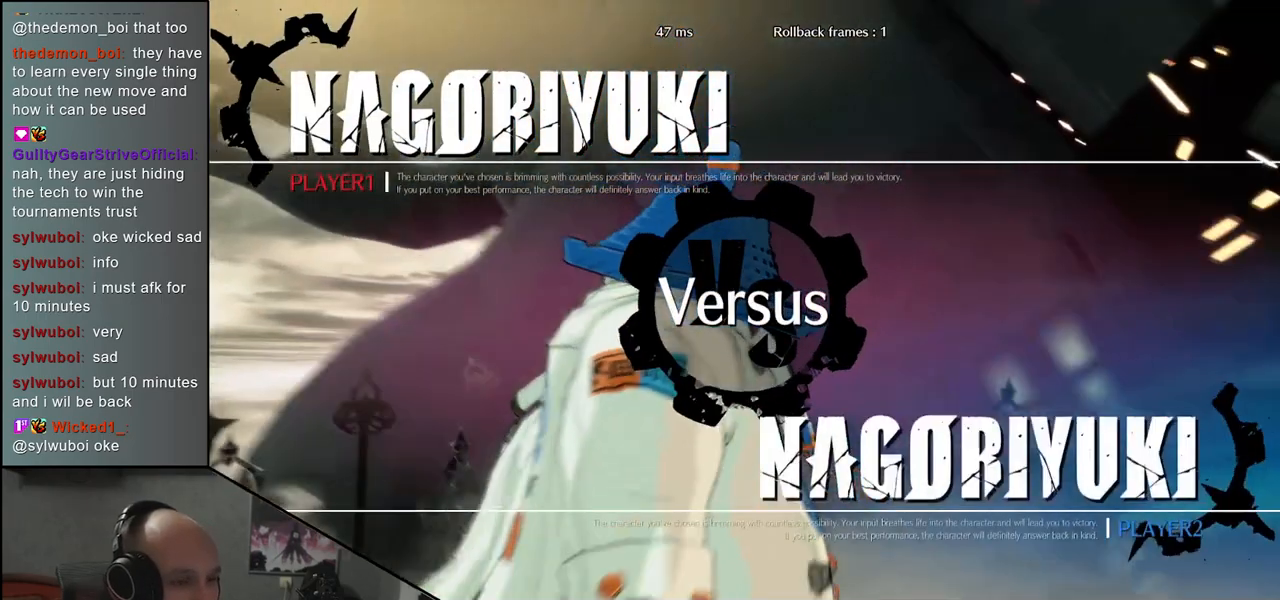
{"buttons": [], "left_stick": "left", "events": []}
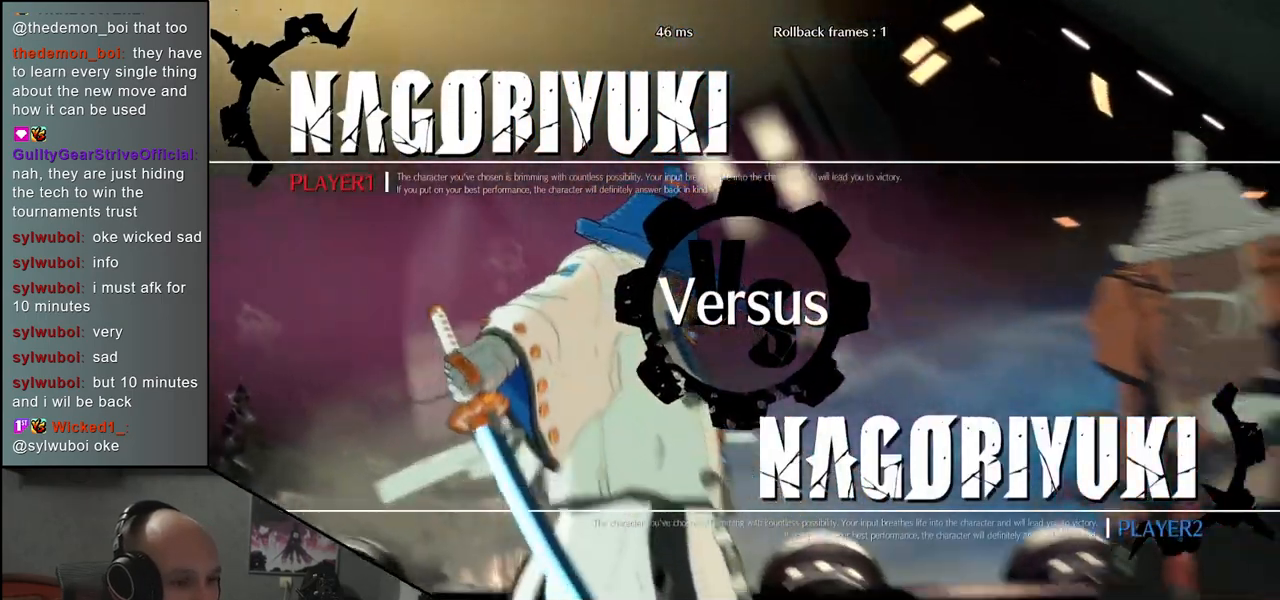
{"buttons": [], "left_stick": "left", "events": []}
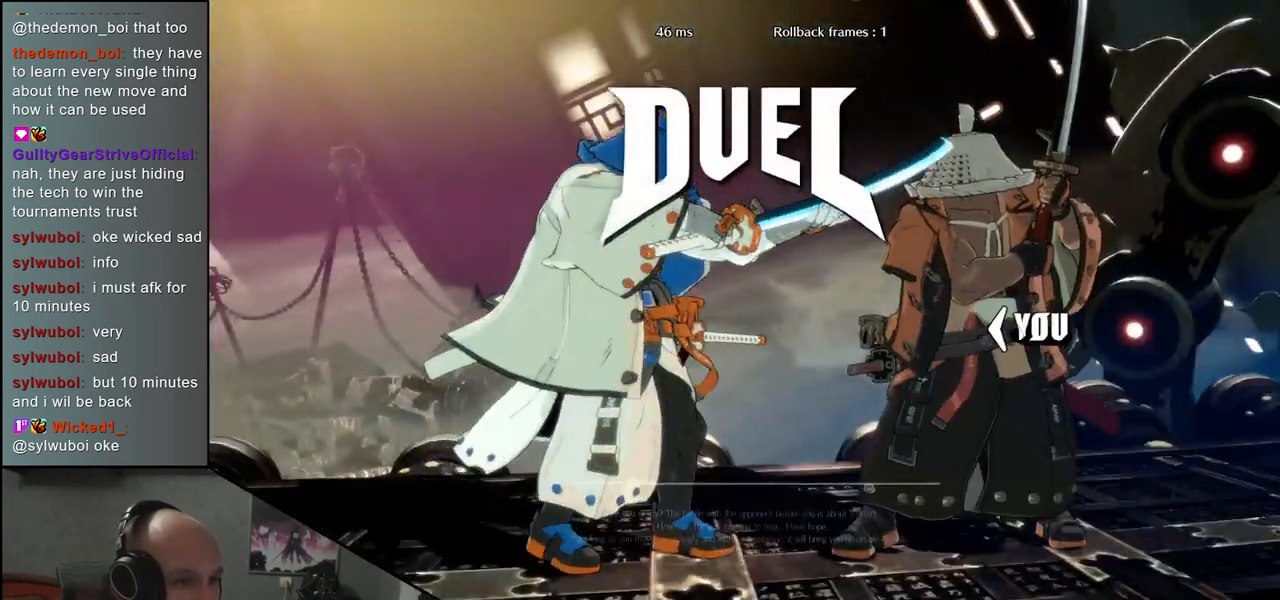
{"buttons": [], "left_stick": "left", "events": []}
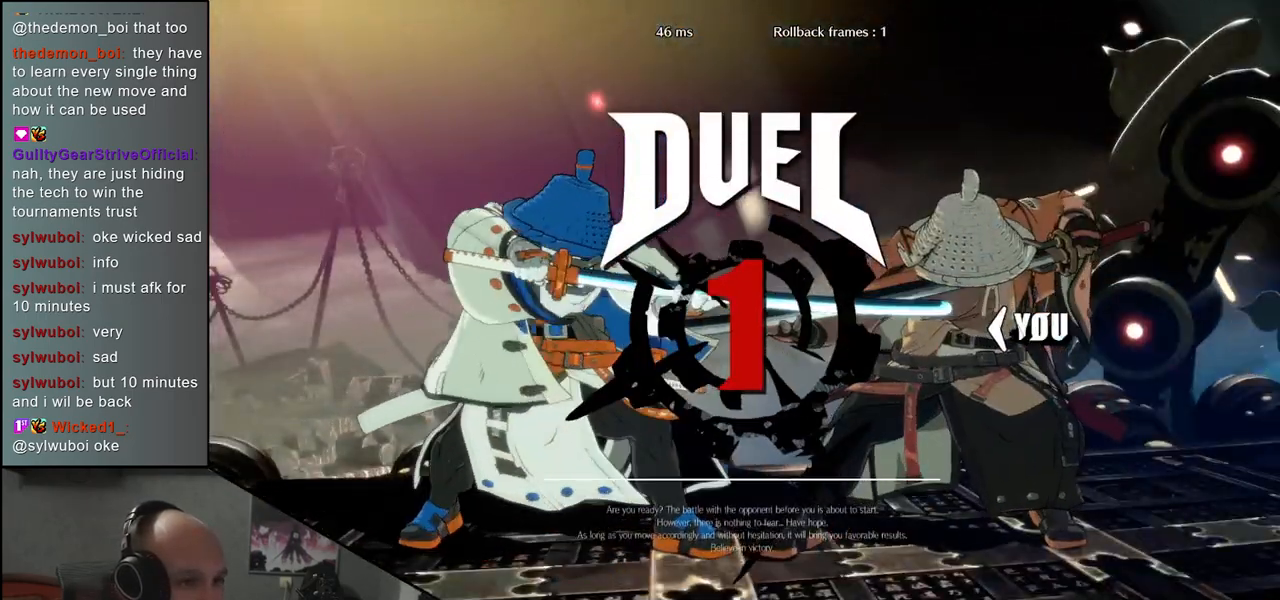
{"buttons": [], "left_stick": "left", "events": []}
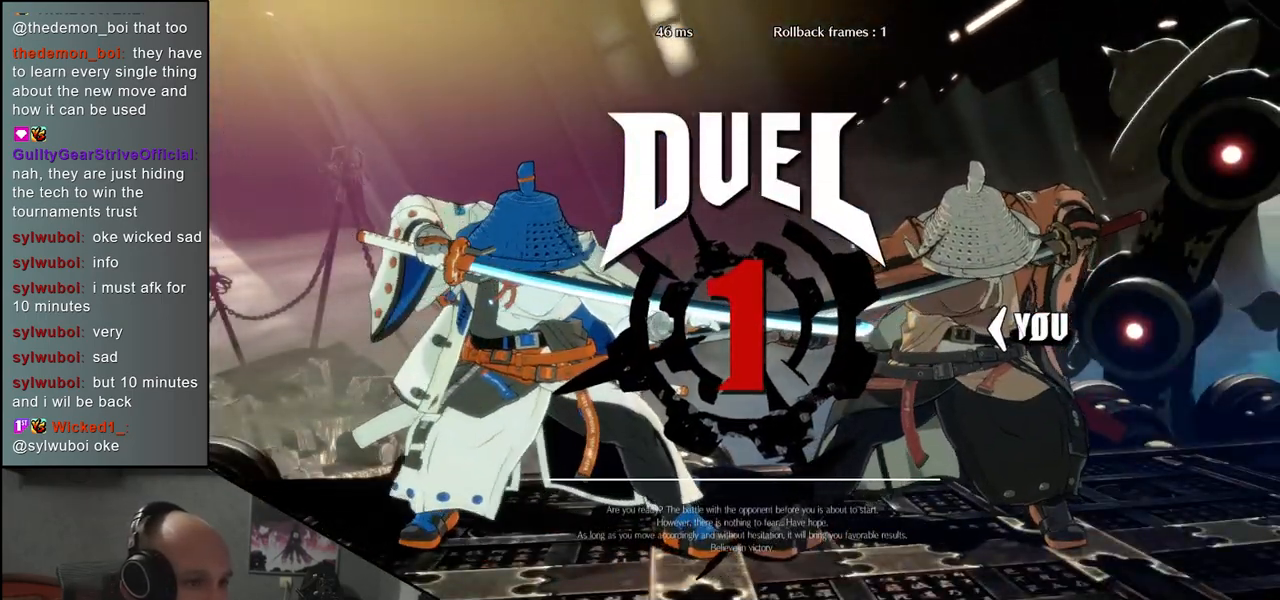
{"buttons": [], "left_stick": "left", "events": []}
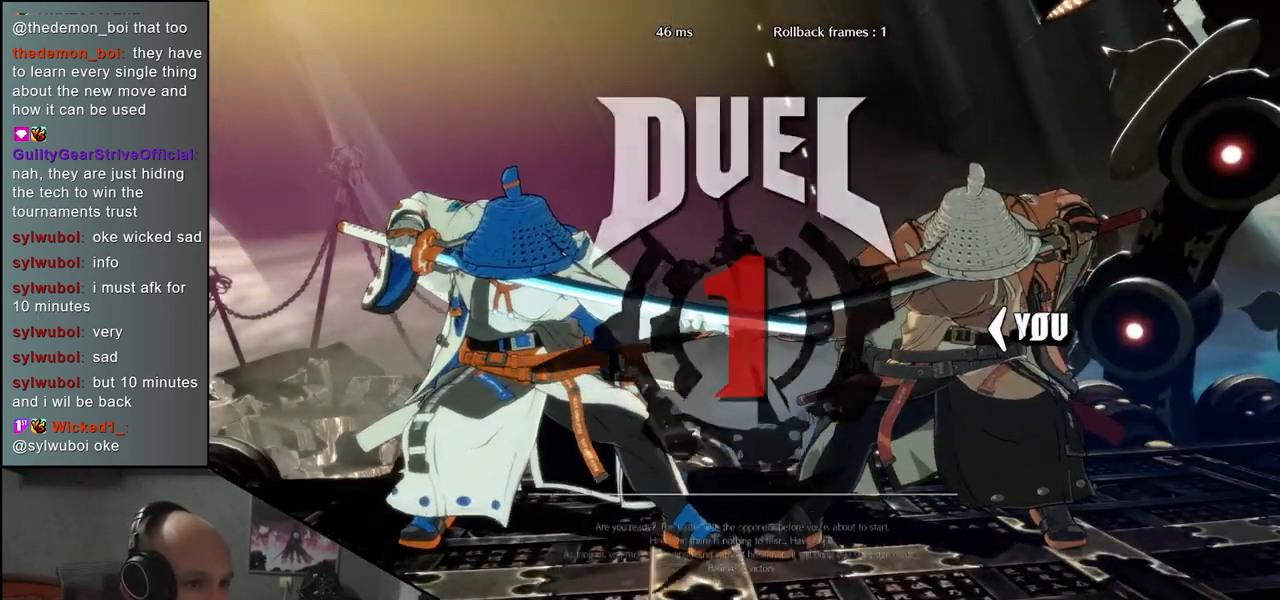
{"buttons": [], "left_stick": "left", "events": []}
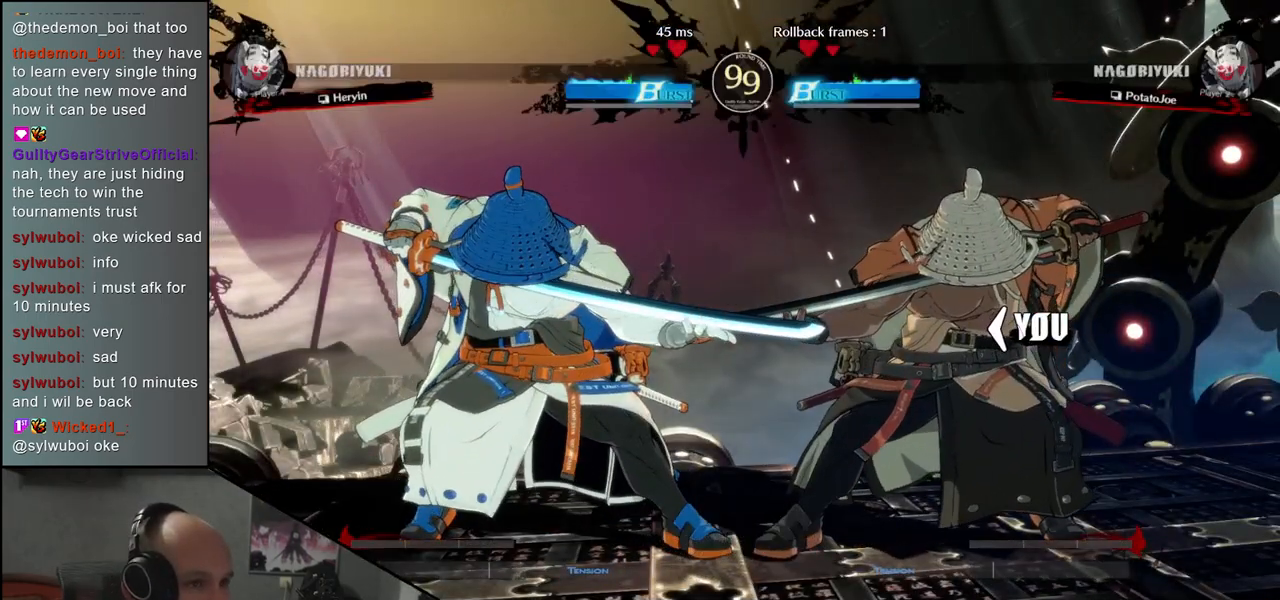
{"buttons": [], "left_stick": "left", "events": []}
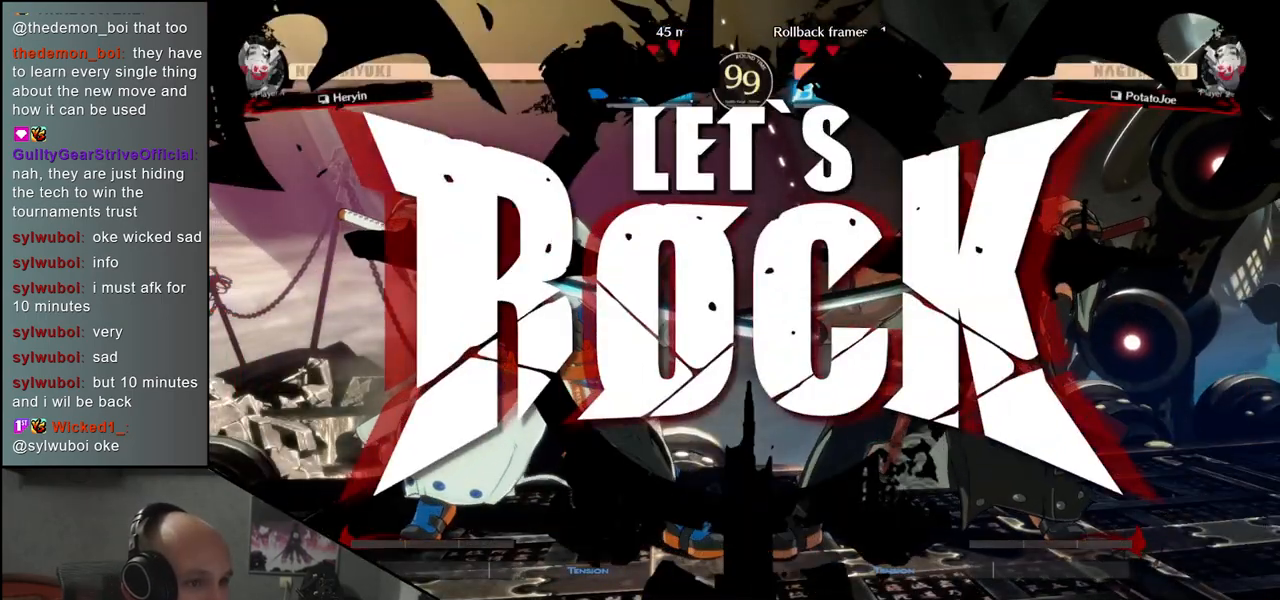
{"buttons": [], "left_stick": "down-right", "events": [[100, "left_stick", "down"], [200, "L1", "down"], [200, "left_stick", "left"], [317, "L1", "up"], [317, "left_stick", "down"], [367, "left_stick", "down-right"]]}
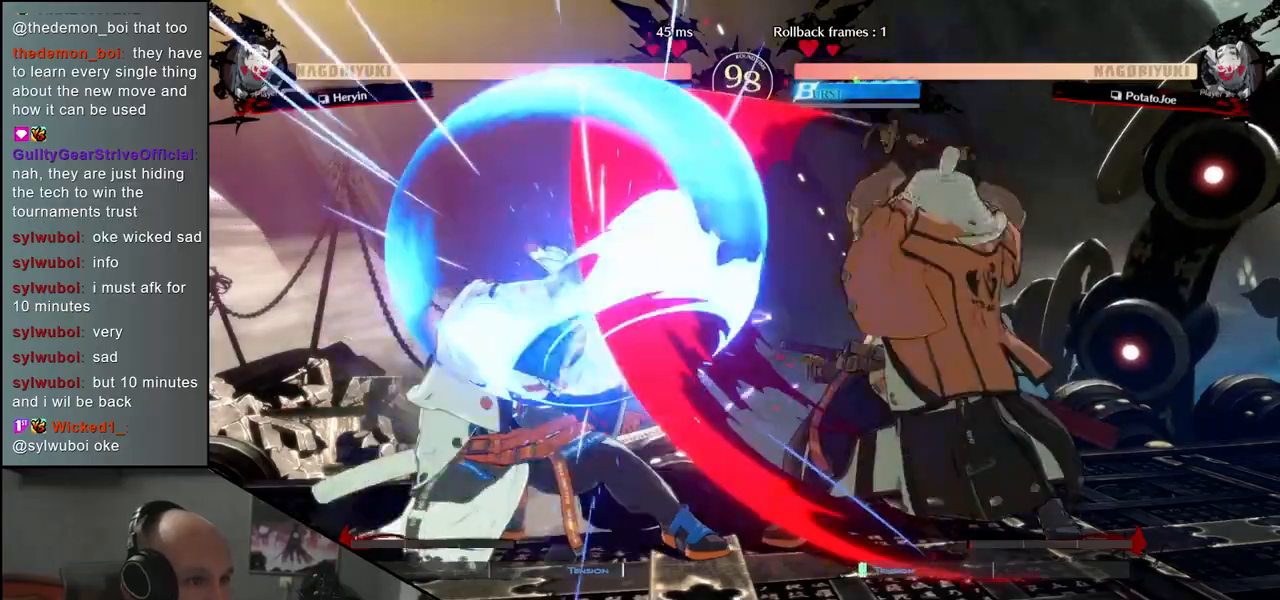
{"buttons": [], "left_stick": "down", "events": [[83, "left_stick", "left"], [167, "CROSS", "down"], [200, "left_stick", "right"], [250, "CROSS", "up"], [467, "left_stick", "down"]]}
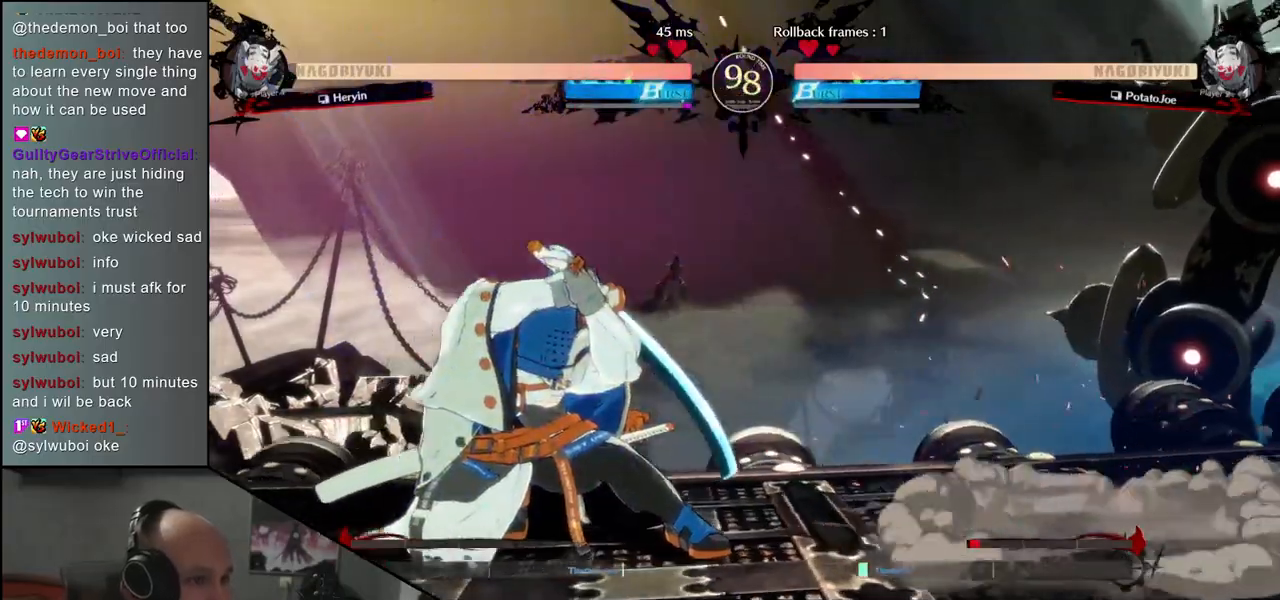
{"buttons": ["L1"], "left_stick": "center", "events": [[67, "R1", "down"], [150, "R1", "up"], [450, "L1", "down"], [450, "left_stick", "center"]]}
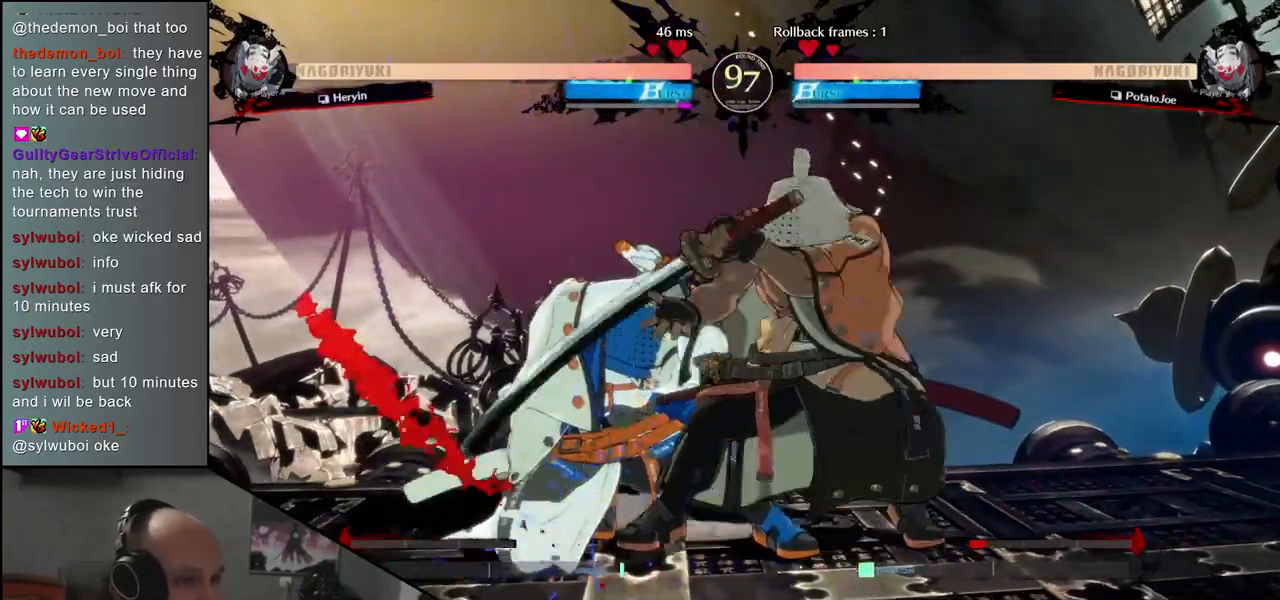
{"buttons": [], "left_stick": "left", "events": [[33, "L1", "up"], [150, "L1", "down"], [200, "L1", "up"], [317, "left_stick", "left"]]}
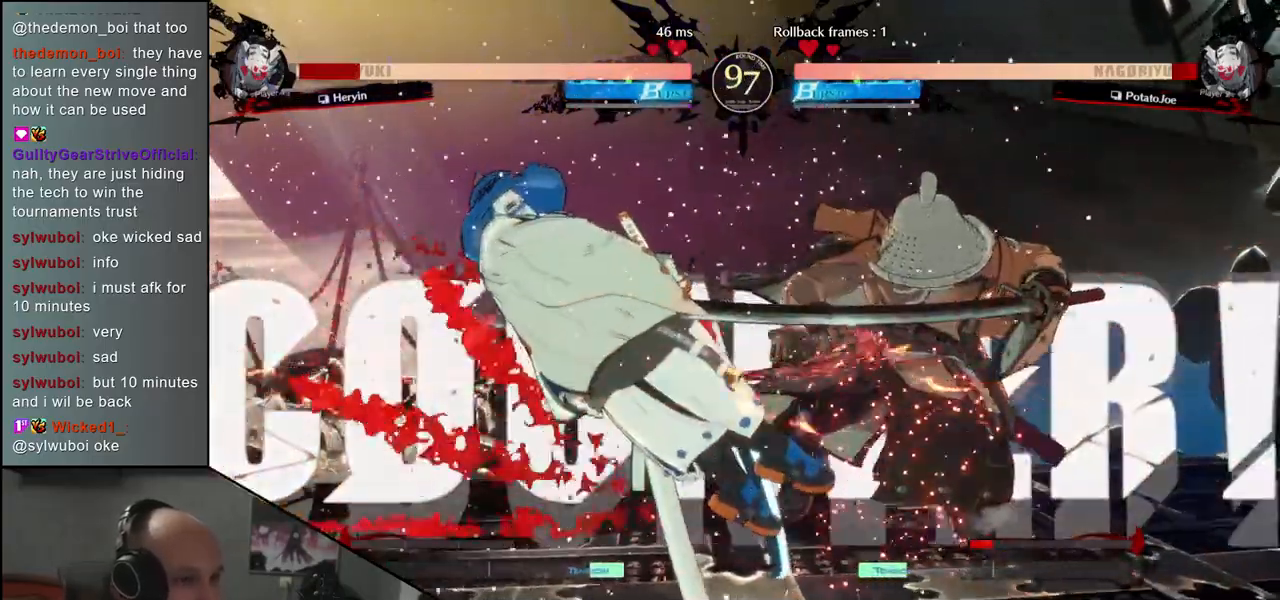
{"buttons": [], "left_stick": "right", "events": [[33, "left_stick", "down"], [100, "left_stick", "right"], [117, "L1", "down"], [233, "L1", "up"]]}
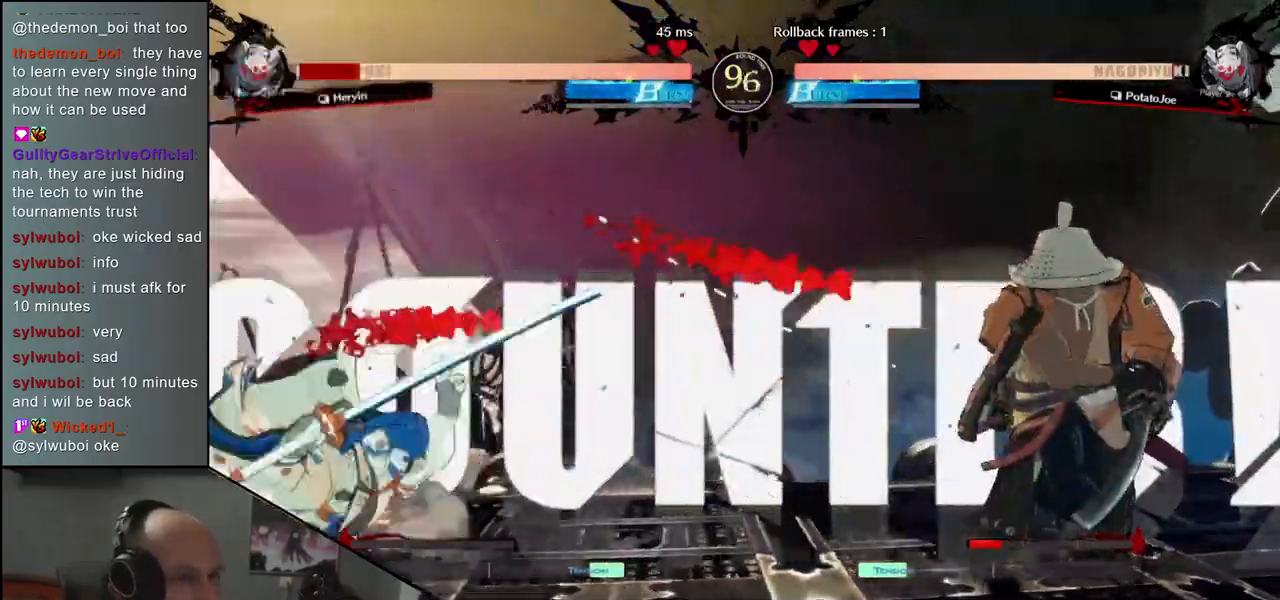
{"buttons": [], "left_stick": "center", "events": [[317, "left_stick", "down"], [367, "left_stick", "left"], [400, "CROSS", "down"], [483, "CROSS", "up"], [483, "left_stick", "center"]]}
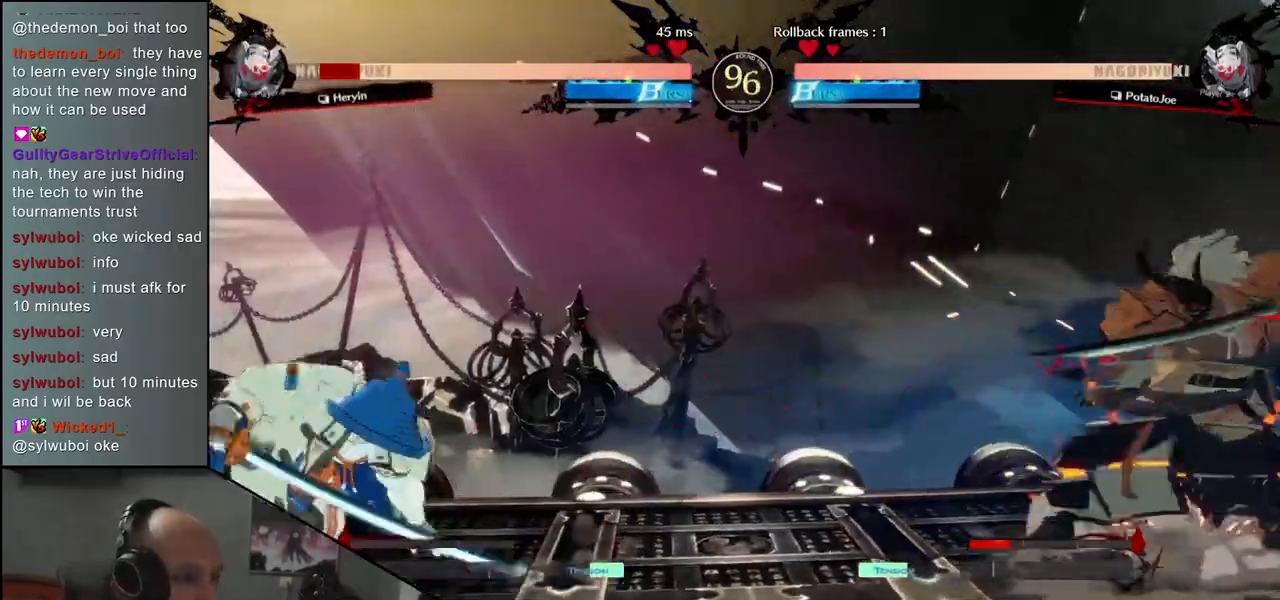
{"buttons": [], "left_stick": "down", "events": [[200, "left_stick", "down"], [333, "CROSS", "down"], [400, "CROSS", "up"]]}
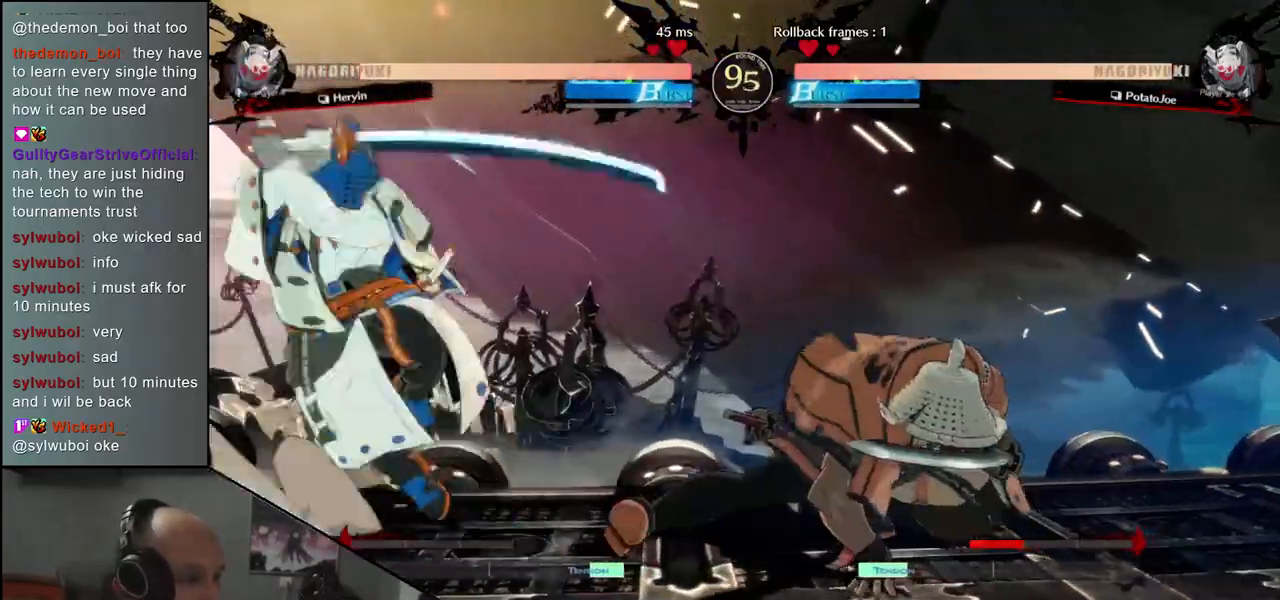
{"buttons": ["L1"], "left_stick": "down-right", "events": [[167, "left_stick", "right"], [450, "left_stick", "down-right"], [483, "L1", "down"]]}
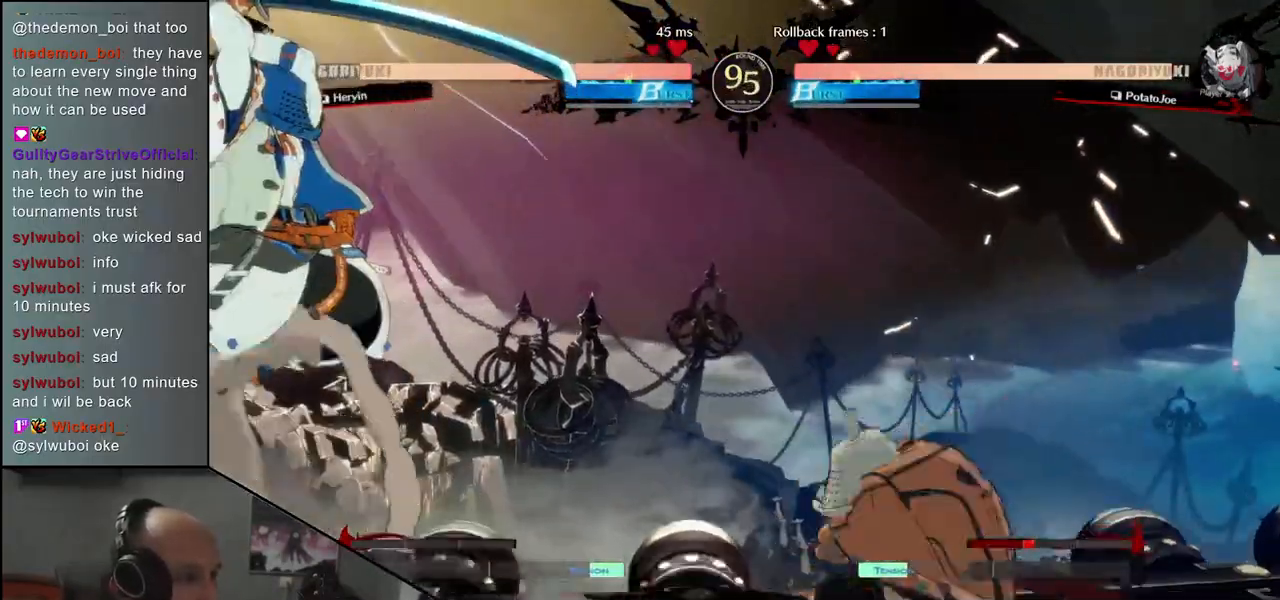
{"buttons": [], "left_stick": "right", "events": [[117, "L1", "up"], [483, "left_stick", "right"]]}
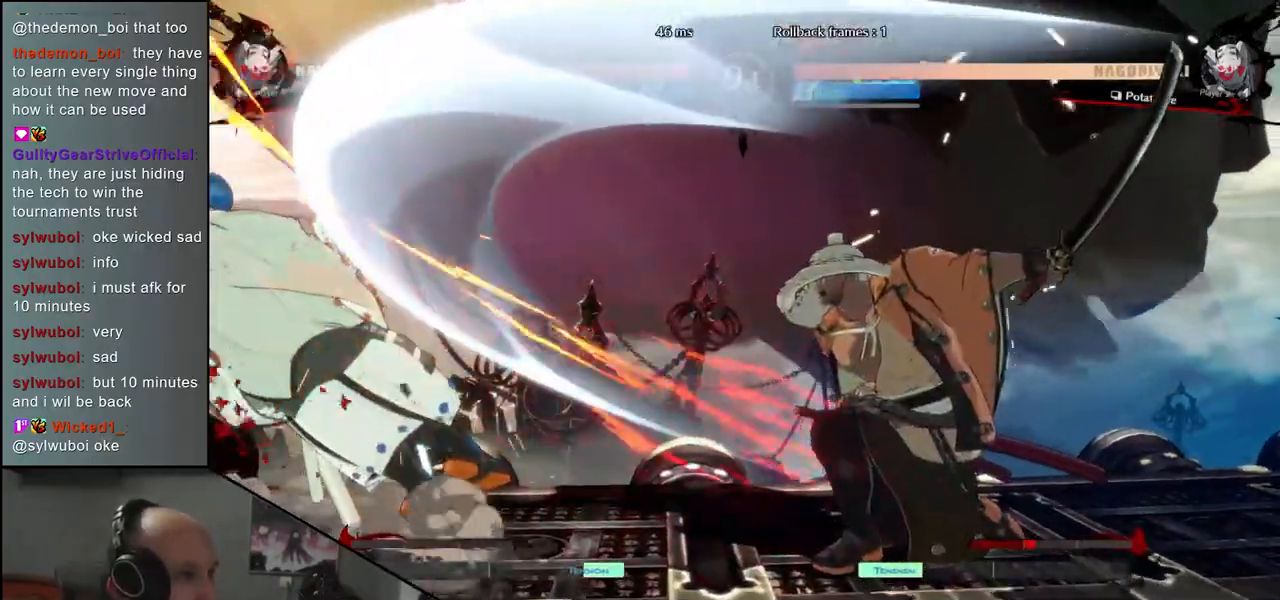
{"buttons": [], "left_stick": "right", "events": [[200, "left_stick", "down"], [283, "left_stick", "left"], [333, "CROSS", "down"], [417, "CROSS", "up"], [417, "left_stick", "right"]]}
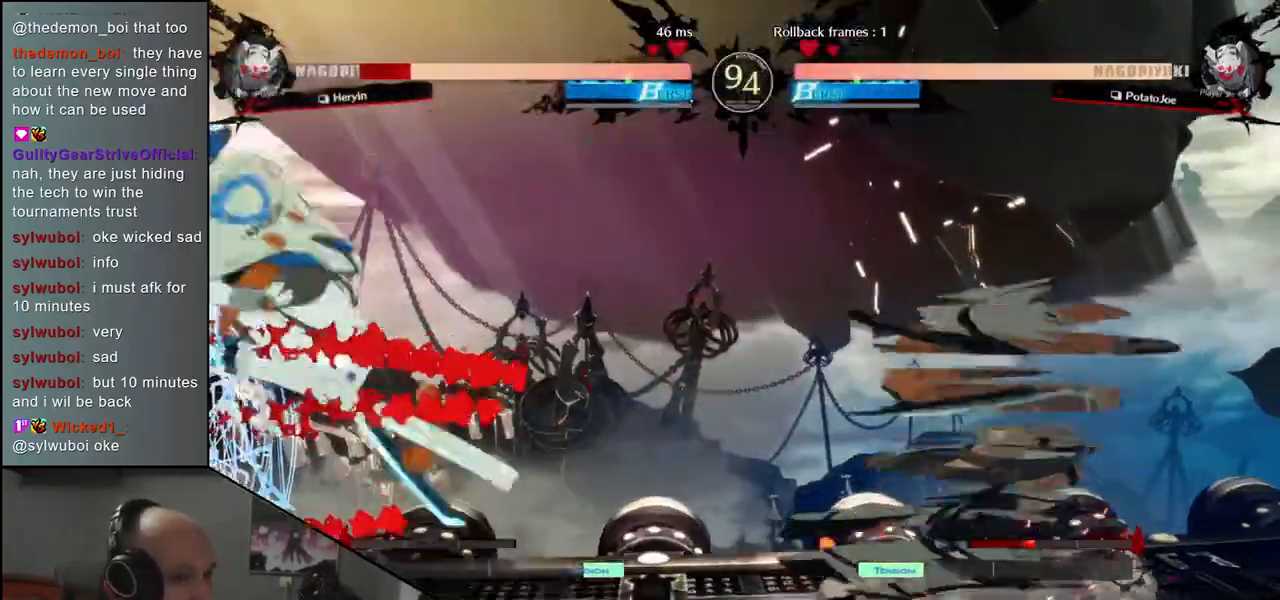
{"buttons": ["CROSS"], "left_stick": "down", "events": [[200, "left_stick", "center"], [267, "left_stick", "down-left"], [400, "CROSS", "down"], [400, "left_stick", "down"]]}
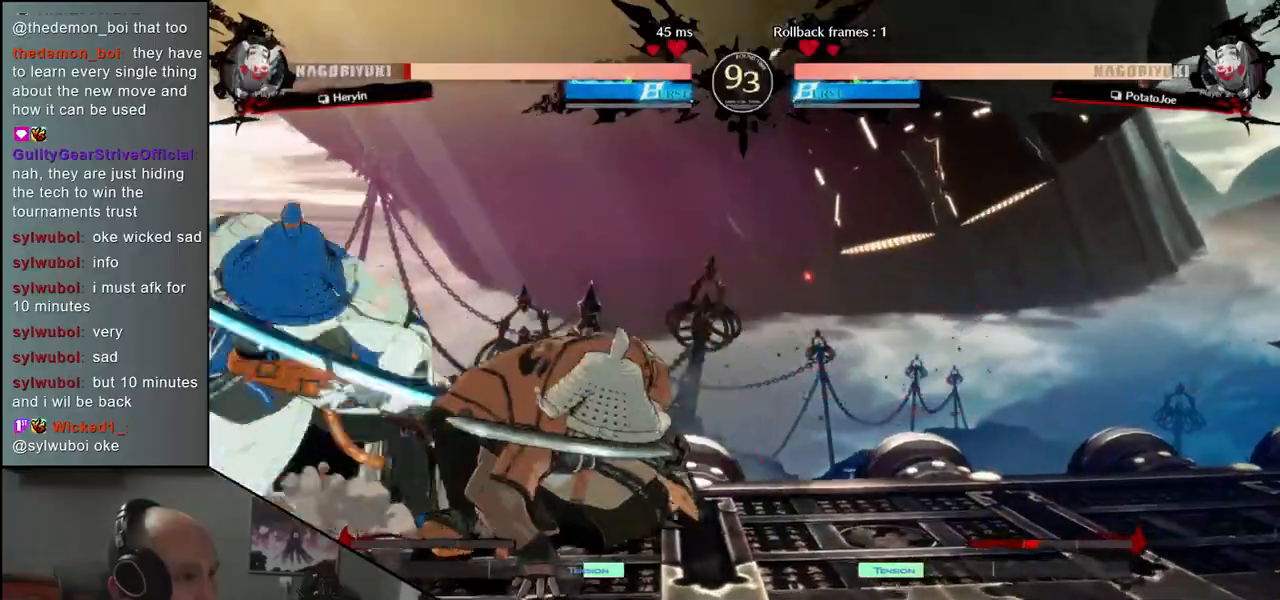
{"buttons": [], "left_stick": "down", "events": [[17, "CROSS", "up"], [150, "SQUARE", "down"], [250, "SQUARE", "up"], [400, "SQUARE", "down"], [483, "SQUARE", "up"]]}
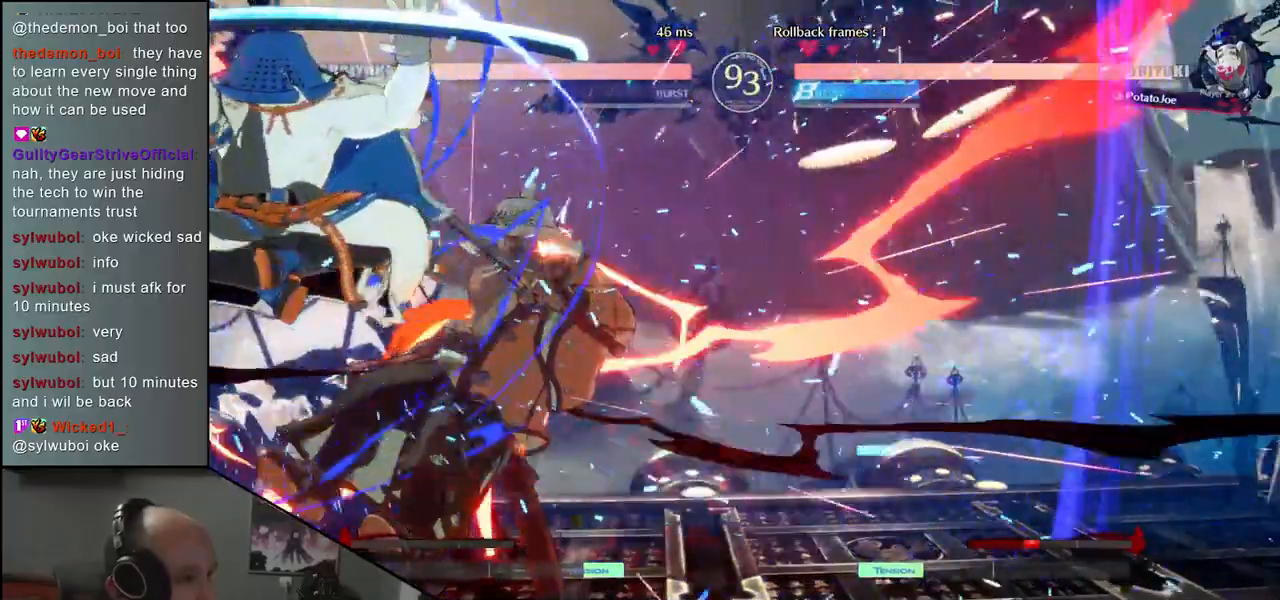
{"buttons": [], "left_stick": "right", "events": [[17, "left_stick", "down-right"], [150, "left_stick", "right"]]}
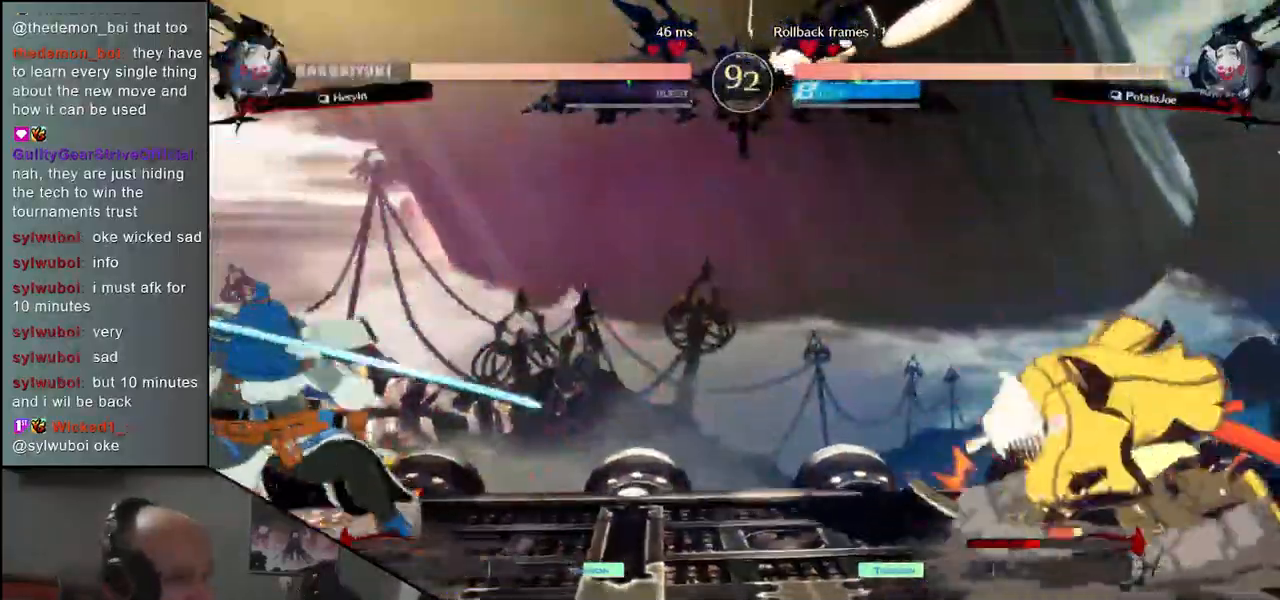
{"buttons": [], "left_stick": "right", "events": []}
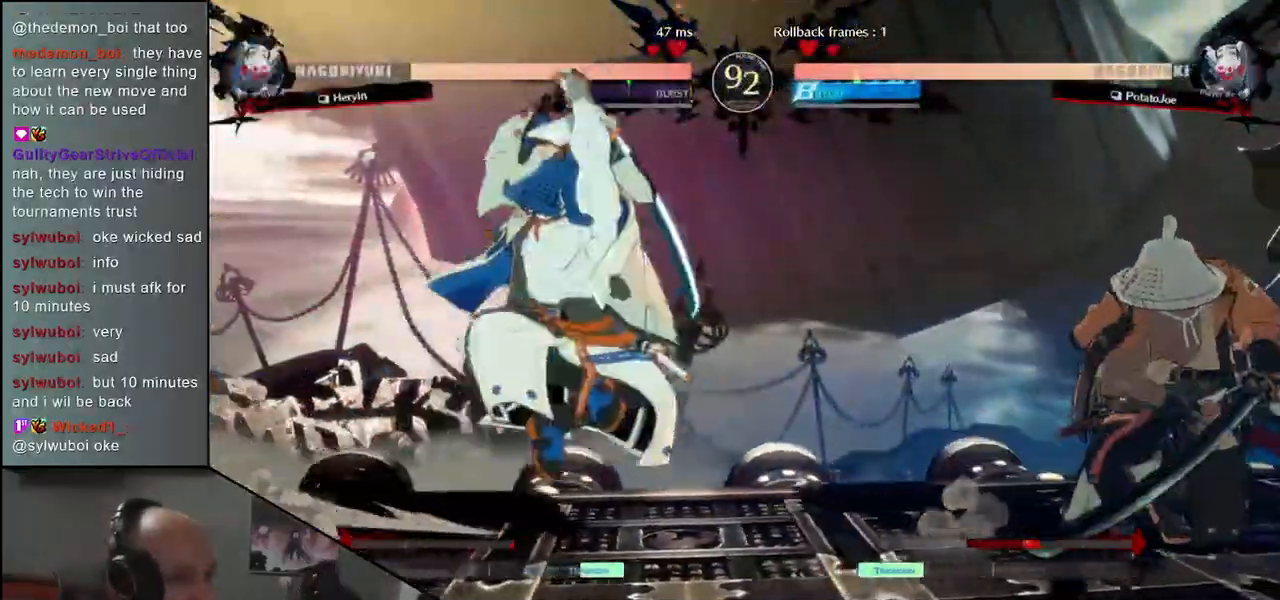
{"buttons": [], "left_stick": "right", "events": [[167, "left_stick", "down"], [217, "left_stick", "left"], [250, "SQUARE", "down"], [467, "SQUARE", "up"], [483, "left_stick", "right"]]}
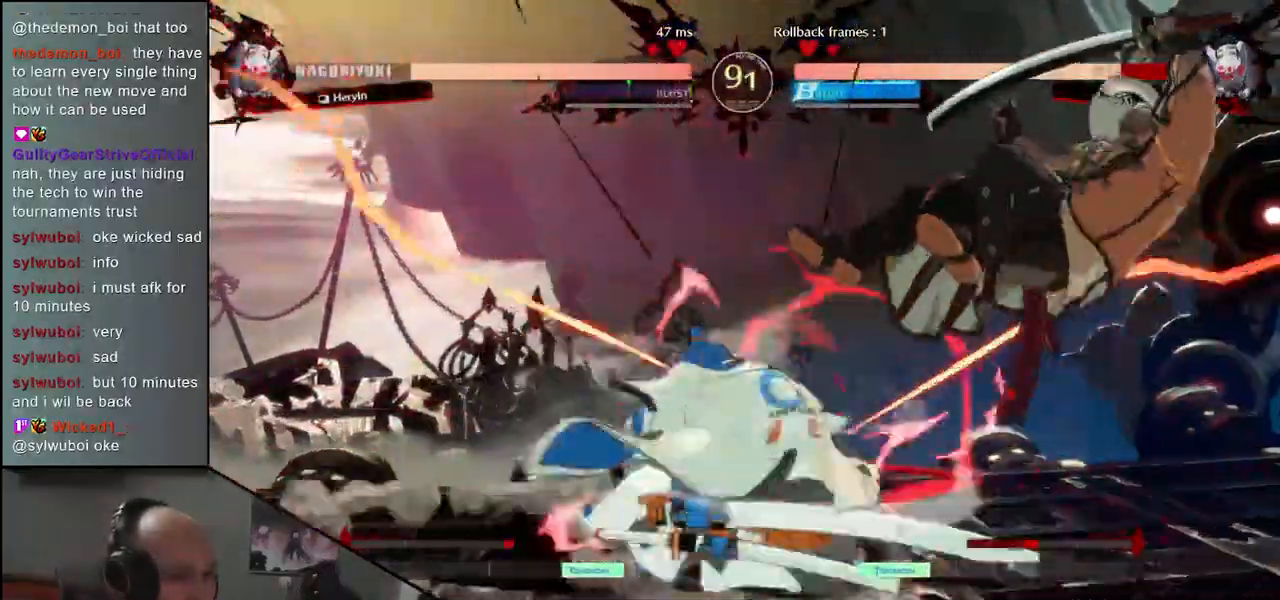
{"buttons": [], "left_stick": "down-right", "events": [[267, "left_stick", "down-right"]]}
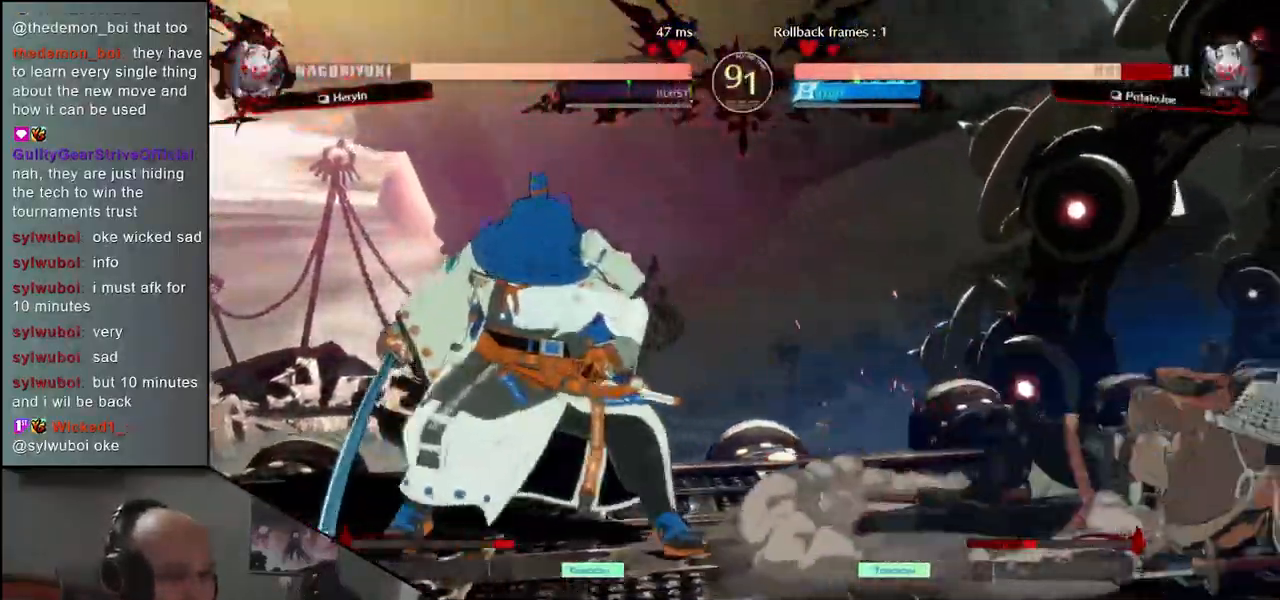
{"buttons": [], "left_stick": "down-right", "events": [[17, "left_stick", "right"], [483, "left_stick", "down-right"]]}
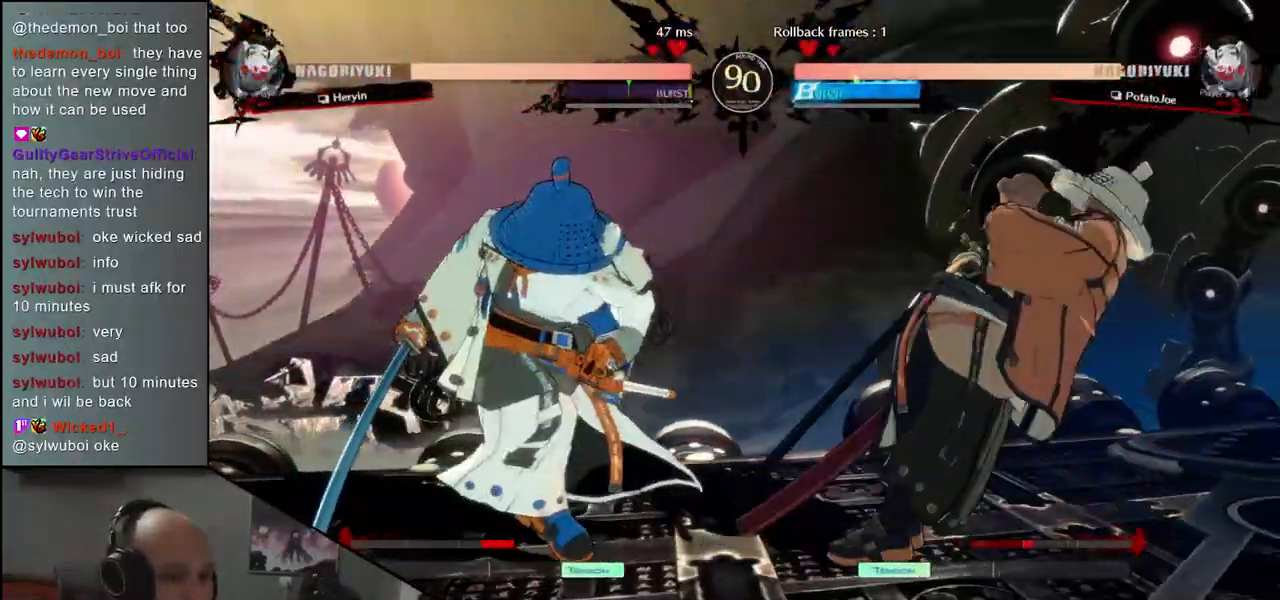
{"buttons": [], "left_stick": "down-right", "events": []}
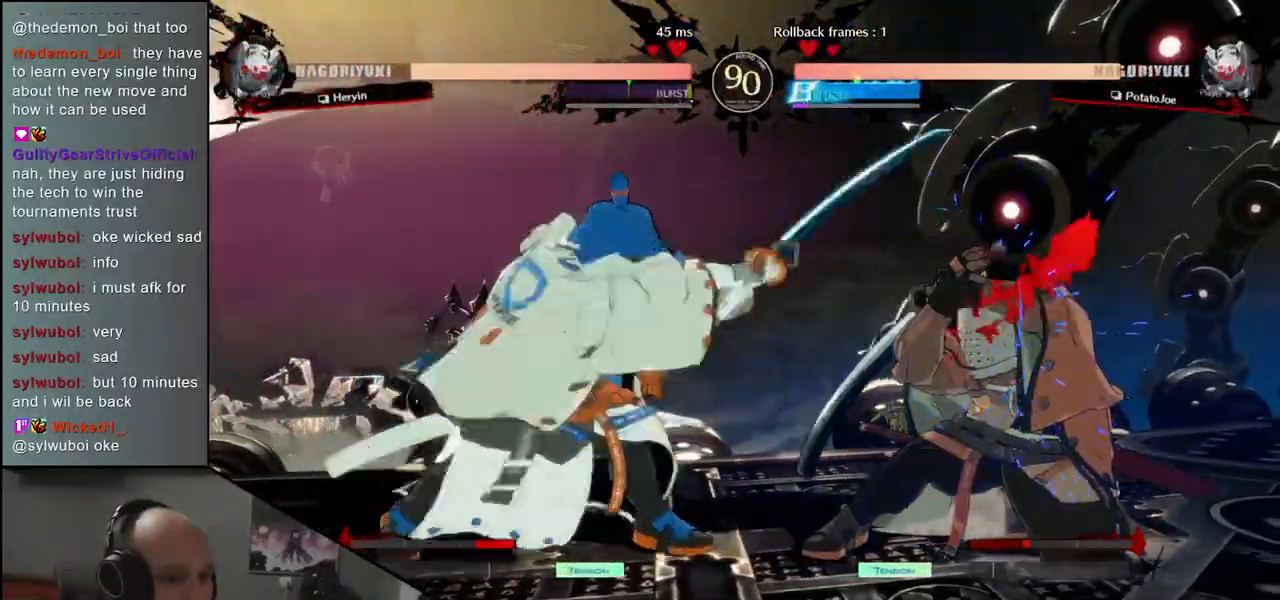
{"buttons": [], "left_stick": "down-right", "events": []}